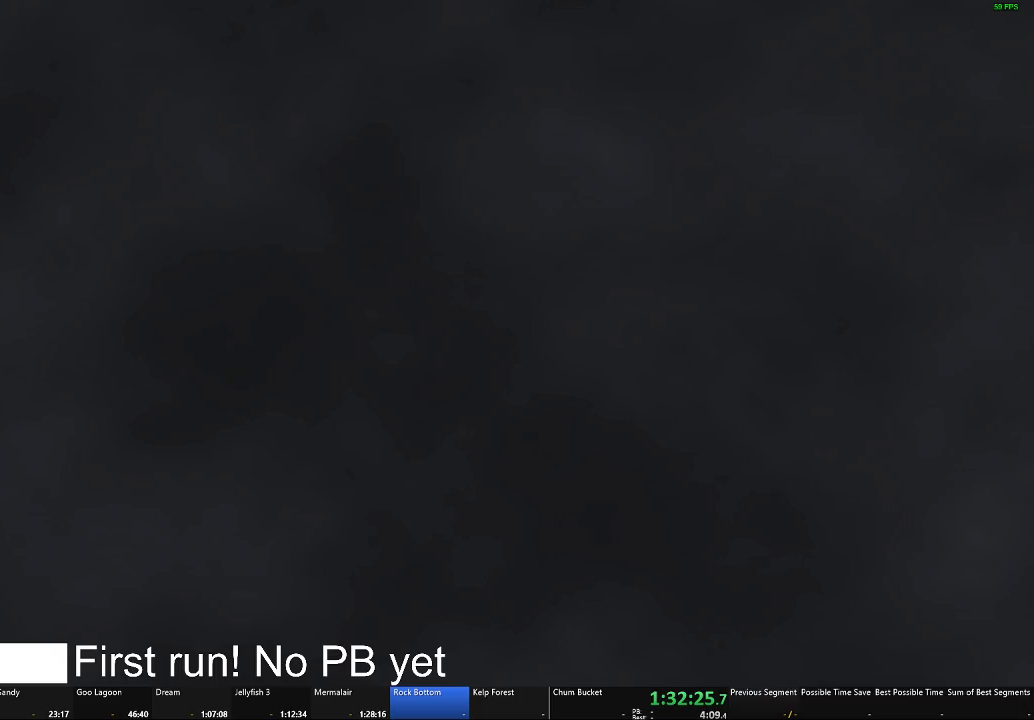
Gameplay with a controller (Xbox layout); each line is a JSON object with the inputs held at the frame after it. "events" lists button and stick changes between this image and that frame as [ms after this image, input, new state], when the widget could be followed in between.
{"buttons": [], "left_stick": "up", "right_stick": "center", "events": []}
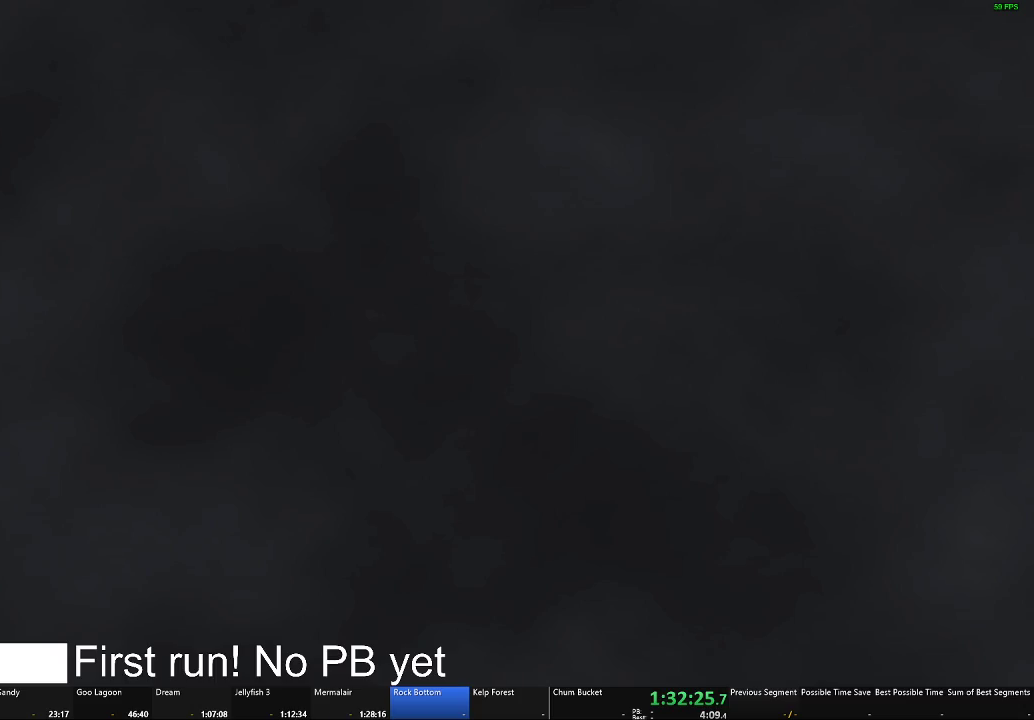
{"buttons": [], "left_stick": "up", "right_stick": "left", "events": [[417, "right_stick", "left"]]}
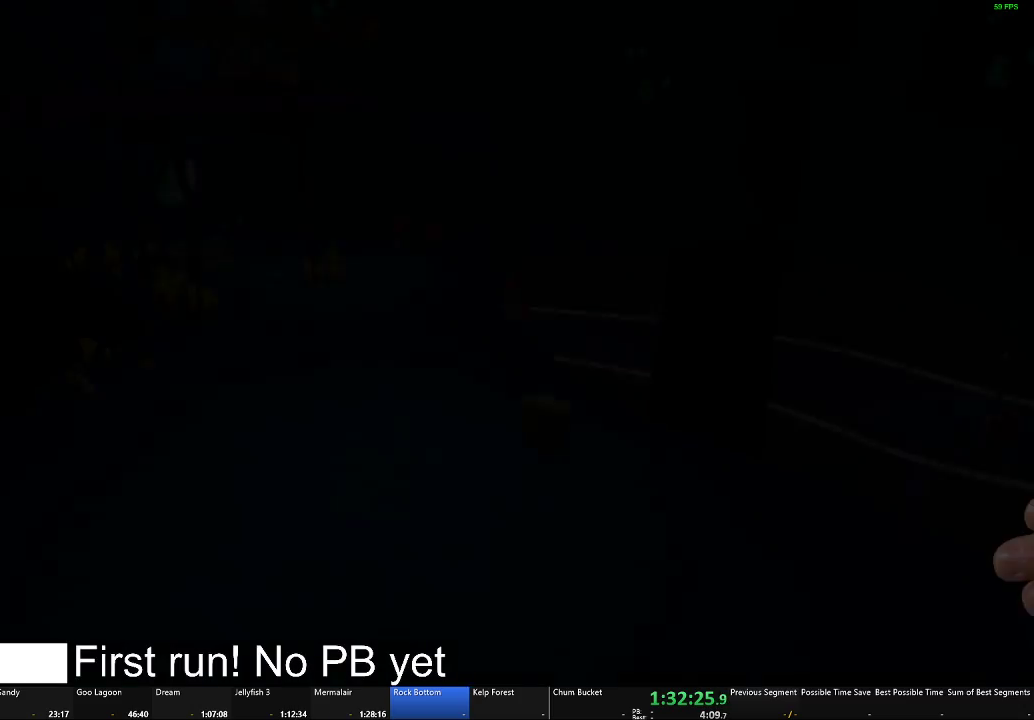
{"buttons": [], "left_stick": "up", "right_stick": "center", "events": [[33, "right_stick", "center"]]}
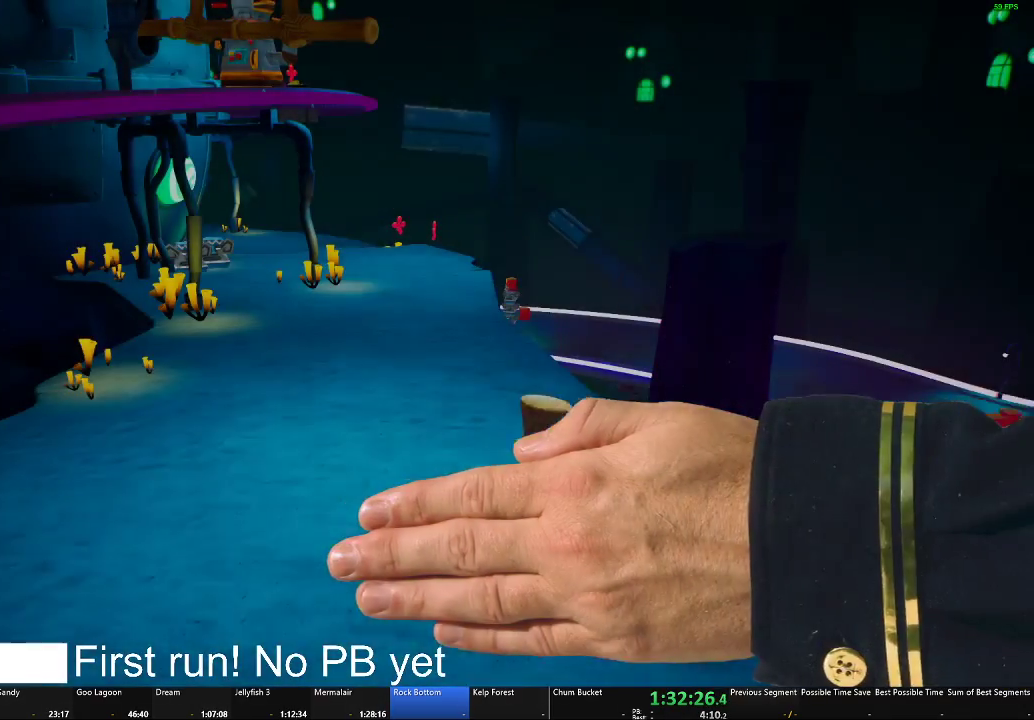
{"buttons": [], "left_stick": "up-left", "right_stick": "center", "events": [[267, "left_stick", "up-left"]]}
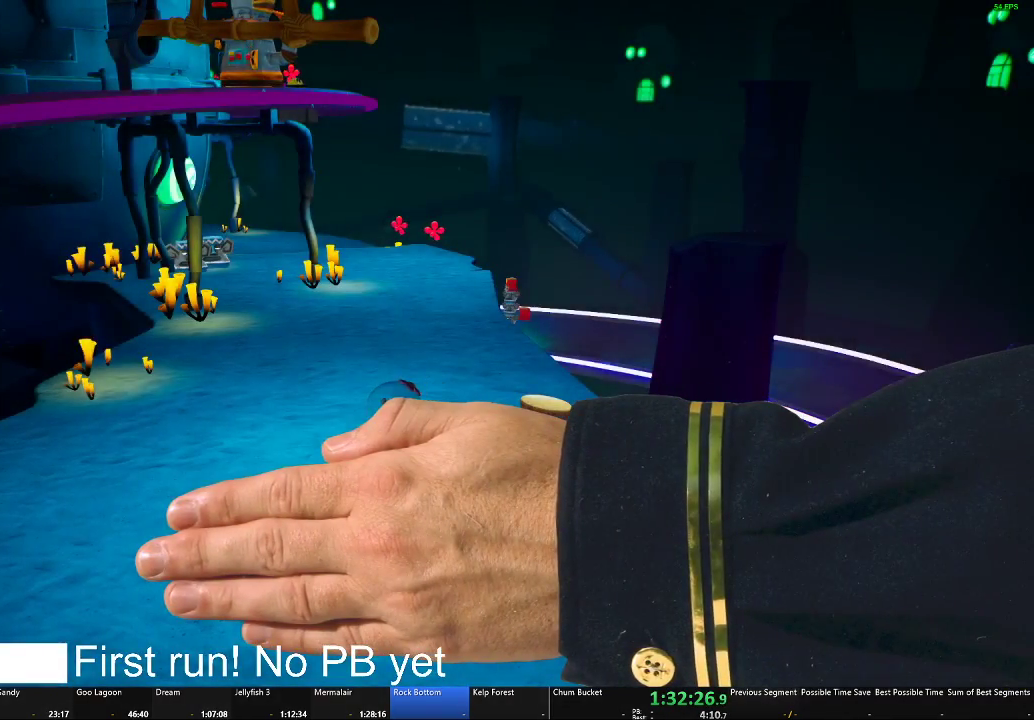
{"buttons": [], "left_stick": "up-left", "right_stick": "center", "events": []}
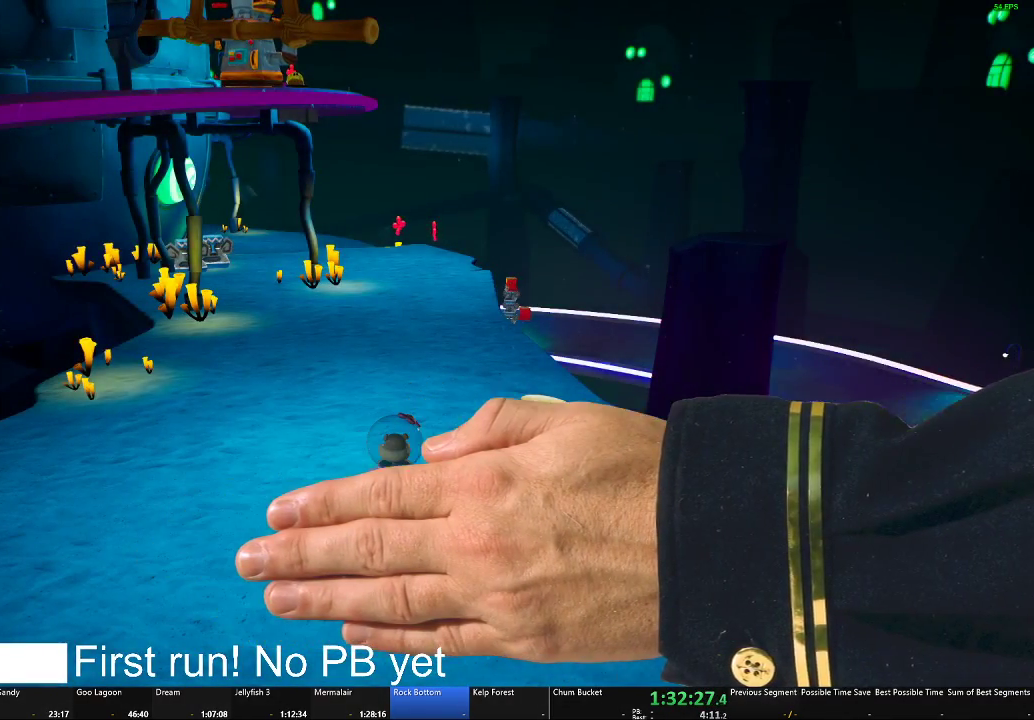
{"buttons": [], "left_stick": "up", "right_stick": "left", "events": [[67, "left_stick", "up"], [150, "right_stick", "left"]]}
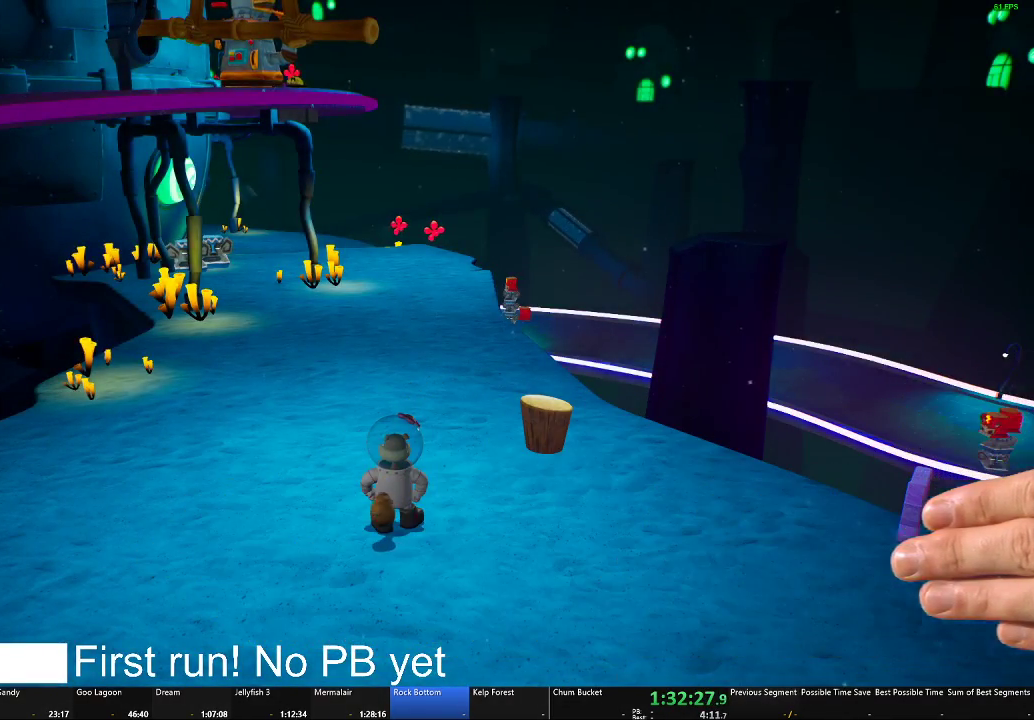
{"buttons": [], "left_stick": "up", "right_stick": "left", "events": []}
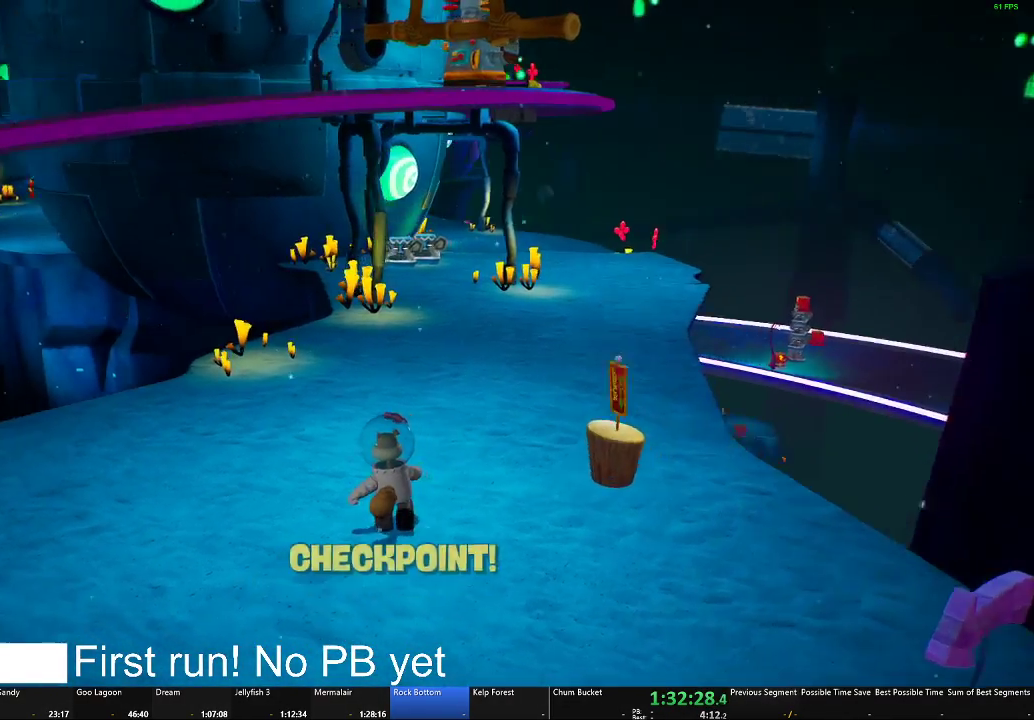
{"buttons": [], "left_stick": "up-left", "right_stick": "left", "events": [[267, "left_stick", "up-left"]]}
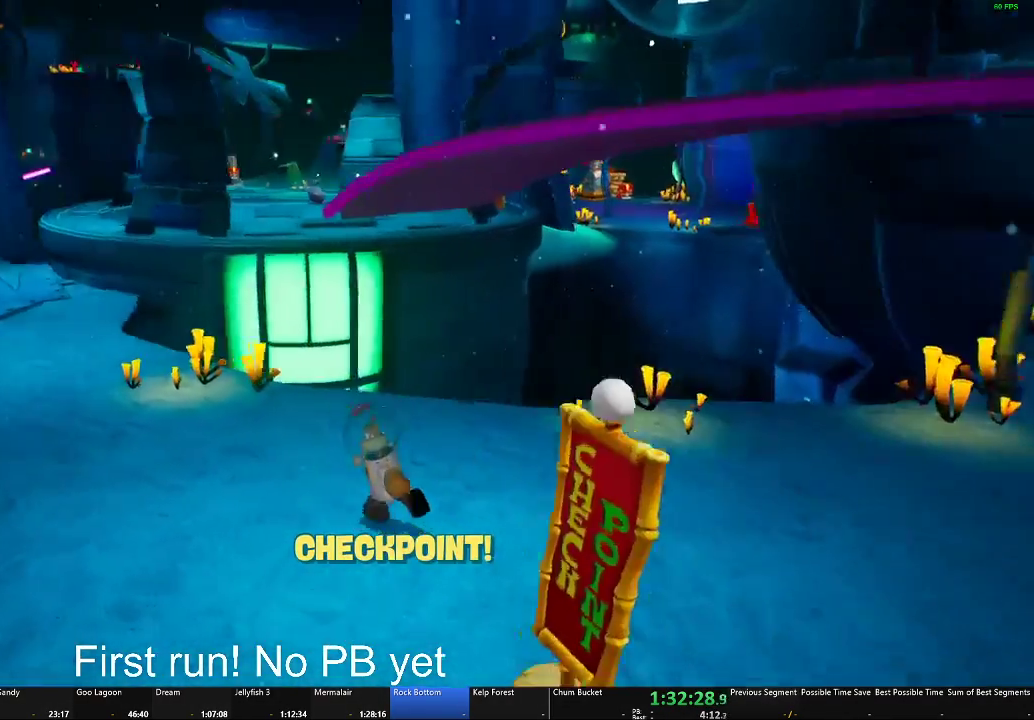
{"buttons": [], "left_stick": "up", "right_stick": "right", "events": [[167, "left_stick", "up"], [167, "right_stick", "center"], [233, "right_stick", "right"]]}
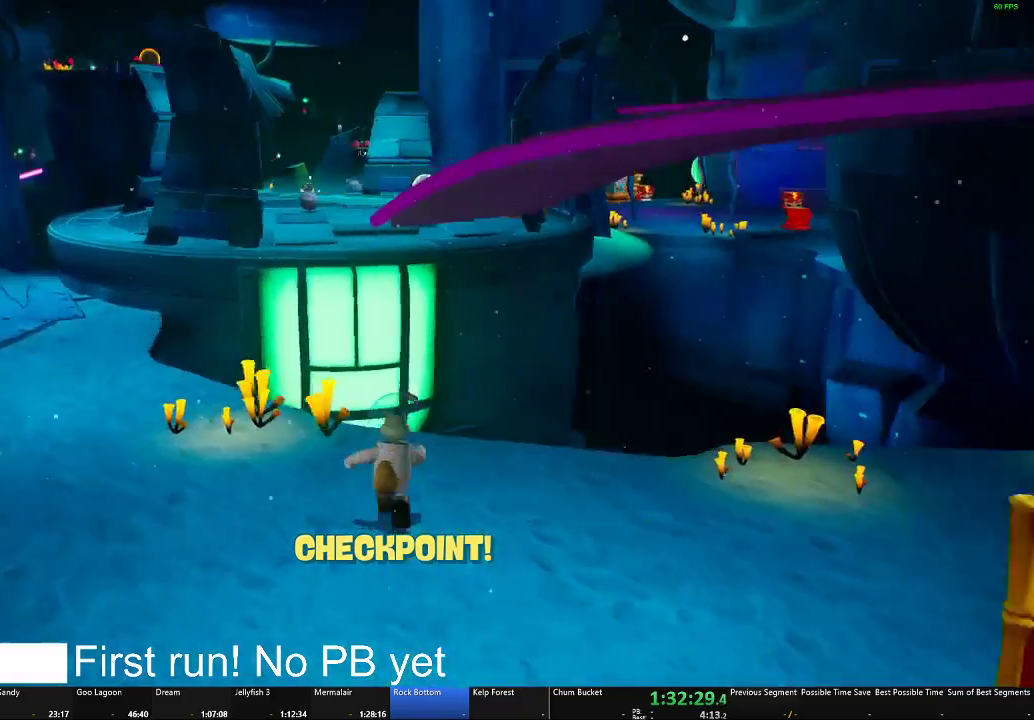
{"buttons": ["A"], "left_stick": "up-left", "right_stick": "center", "events": [[150, "right_stick", "center"], [184, "left_stick", "up-left"], [367, "A", "down"]]}
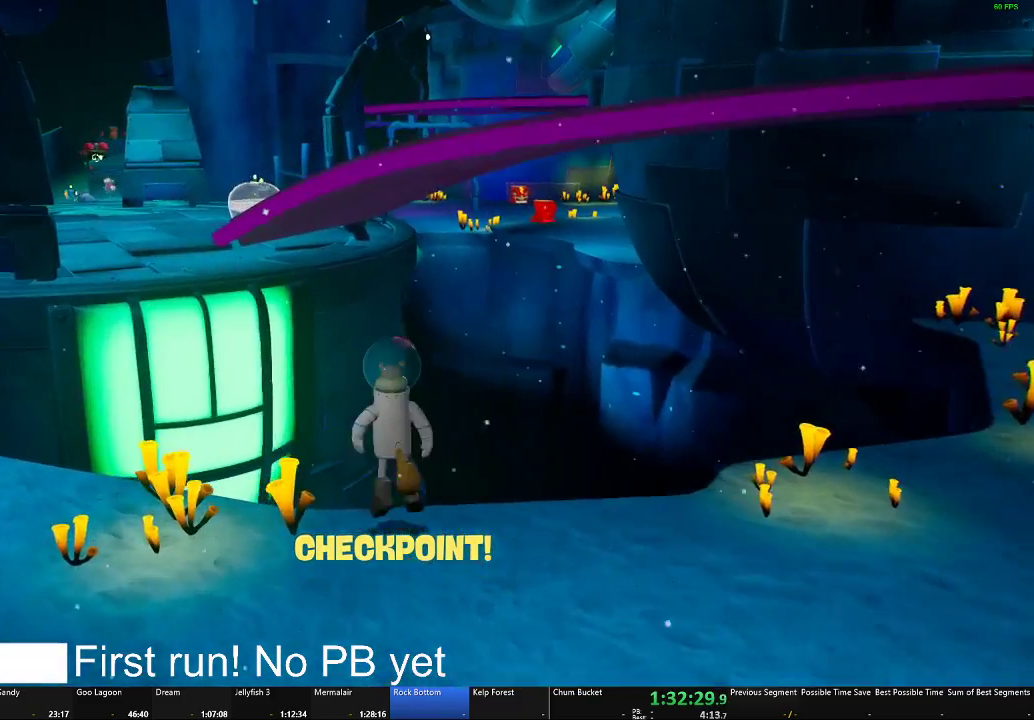
{"buttons": [], "left_stick": "up", "right_stick": "center", "events": [[33, "A", "up"], [250, "A", "down"], [283, "left_stick", "up"], [484, "A", "up"]]}
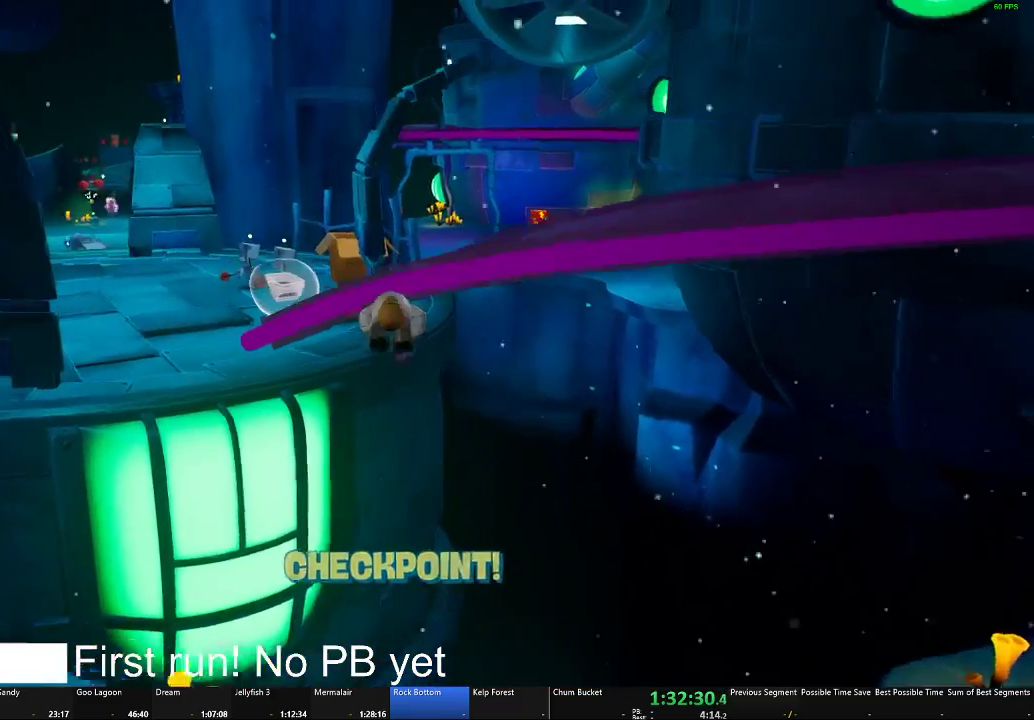
{"buttons": ["A"], "left_stick": "up", "right_stick": "center", "events": [[117, "A", "down"]]}
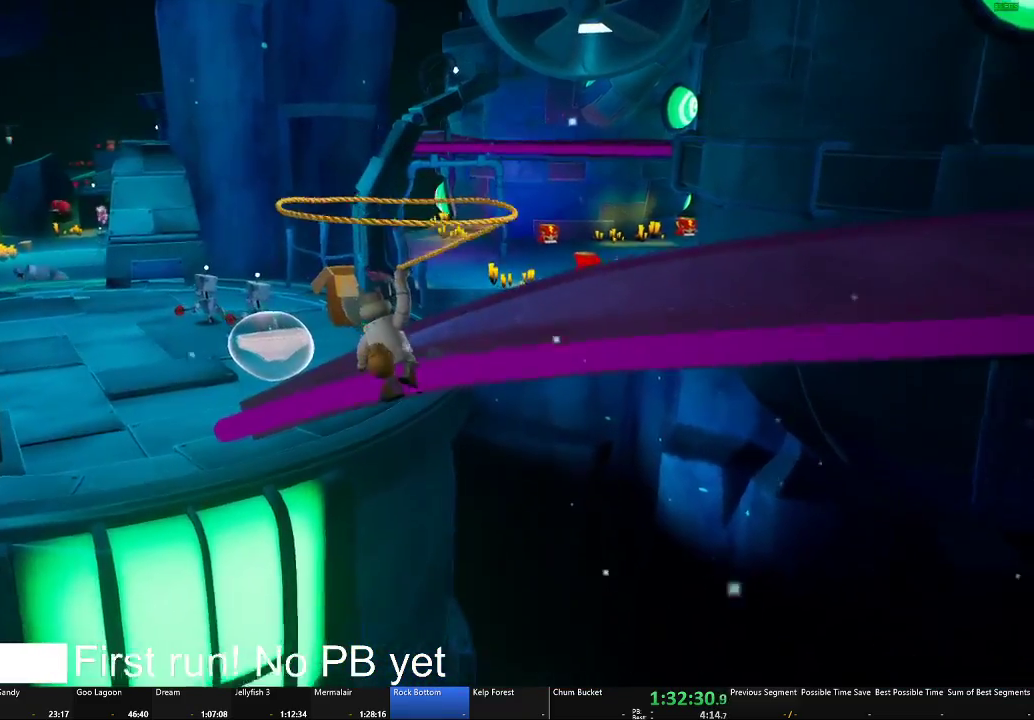
{"buttons": ["A"], "left_stick": "up", "right_stick": "center", "events": []}
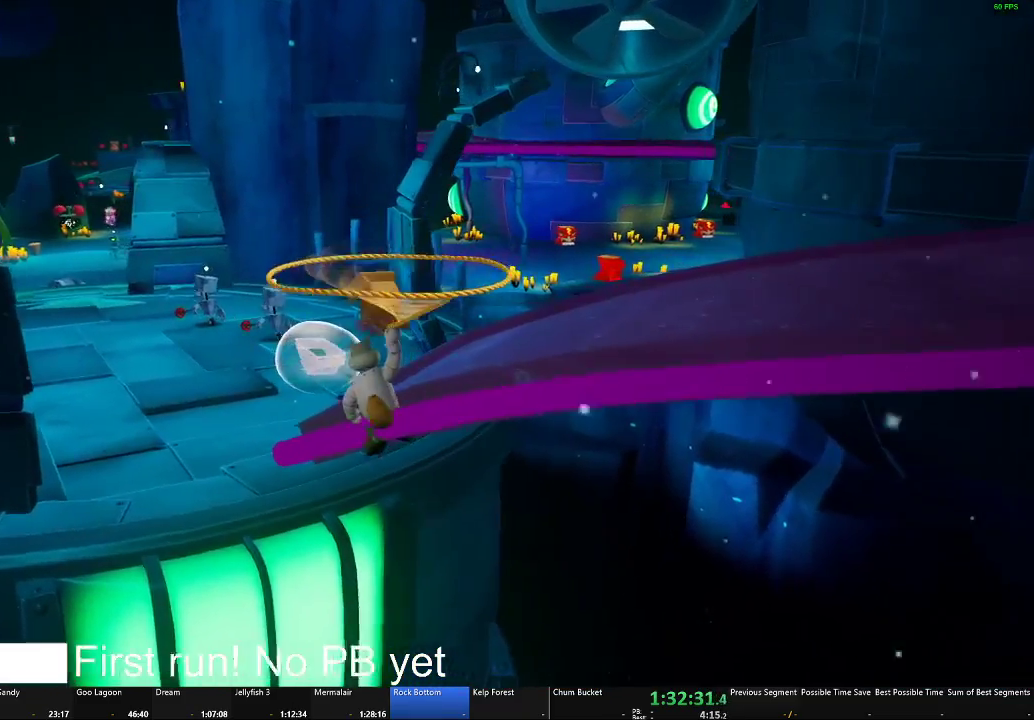
{"buttons": [], "left_stick": "right", "right_stick": "center", "events": [[150, "left_stick", "up-left"], [267, "A", "up"], [334, "left_stick", "up"], [434, "left_stick", "up-right"], [501, "left_stick", "right"]]}
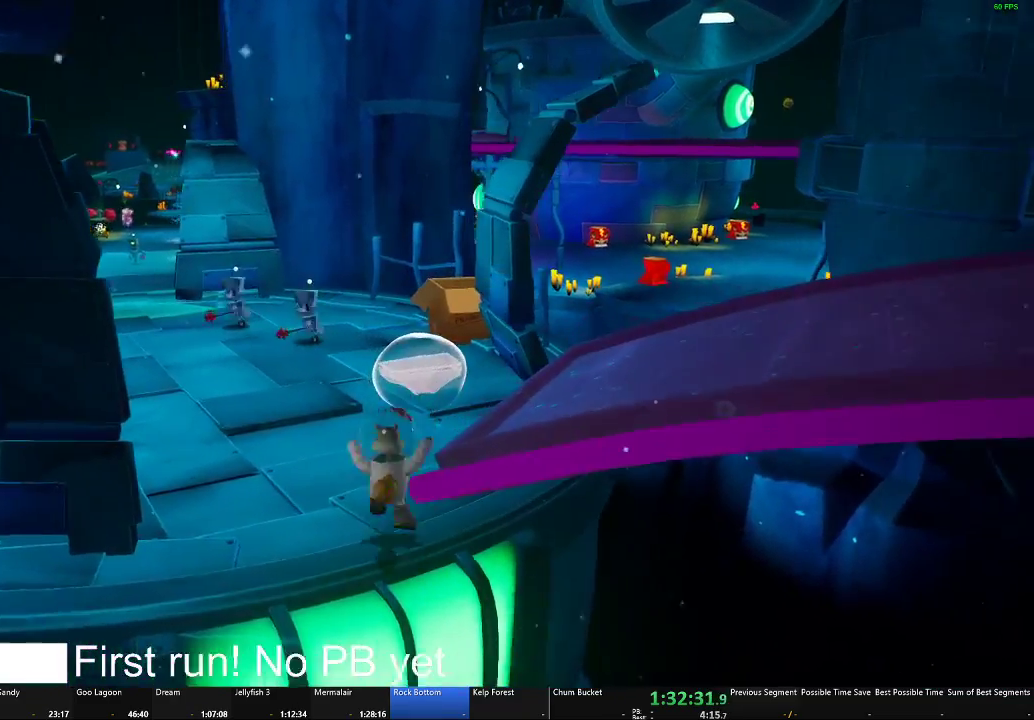
{"buttons": [], "left_stick": "down-right", "right_stick": "center", "events": [[50, "A", "down"], [133, "A", "up"], [150, "left_stick", "down-right"], [250, "A", "down"], [367, "A", "up"]]}
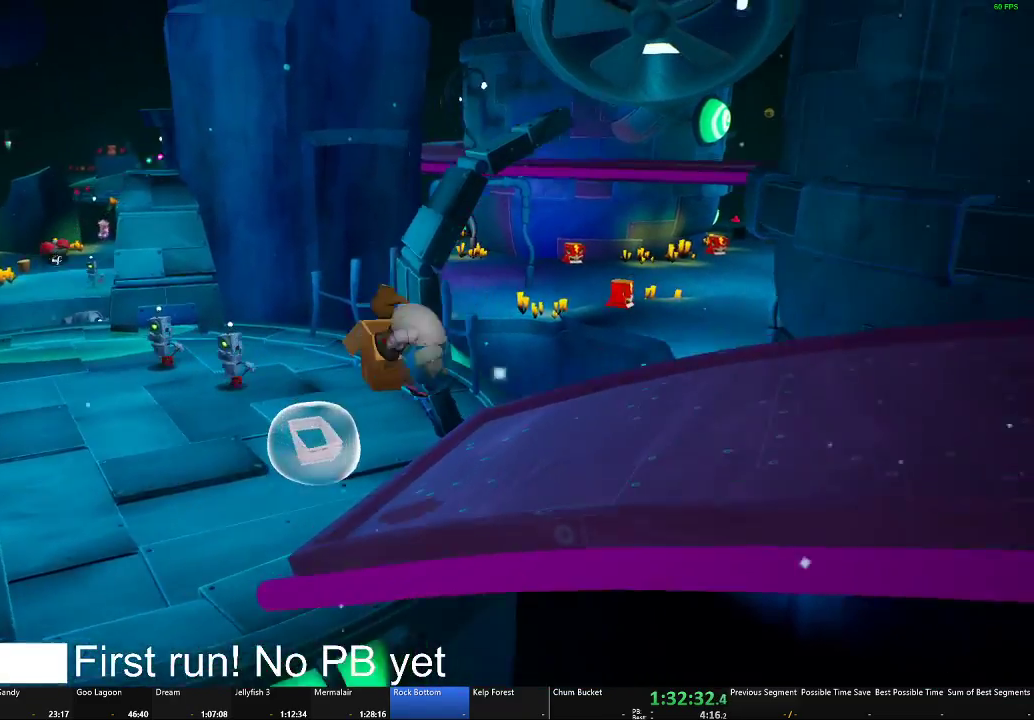
{"buttons": [], "left_stick": "down-right", "right_stick": "center", "events": [[150, "right_stick", "right"], [217, "right_stick", "center"]]}
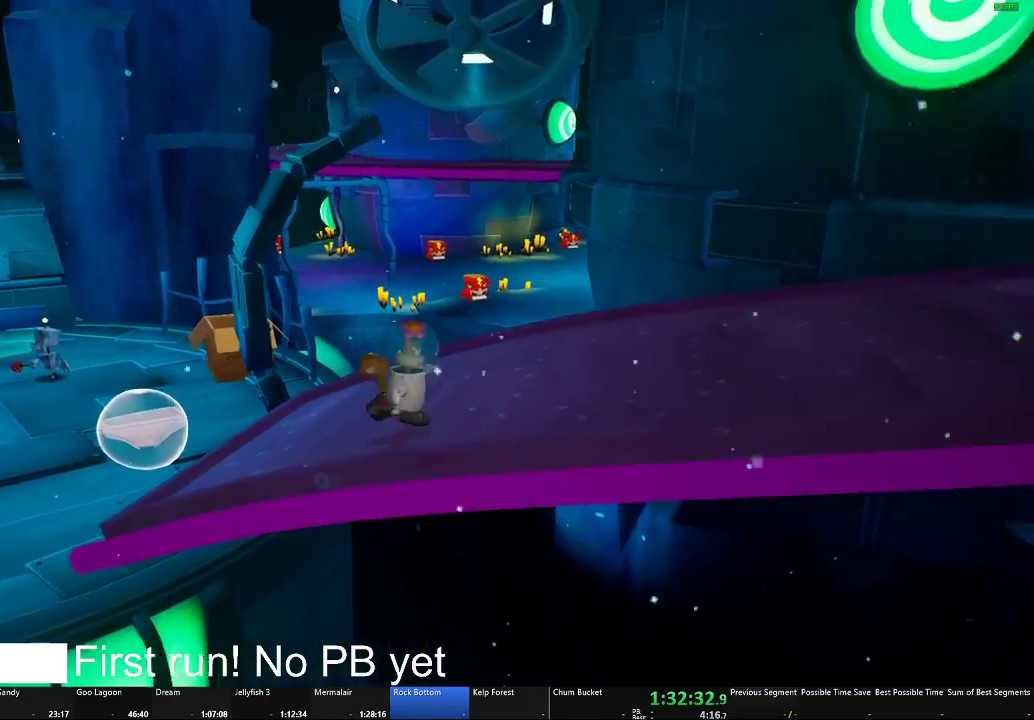
{"buttons": [], "left_stick": "down", "right_stick": "center", "events": [[250, "left_stick", "down"], [300, "A", "down"], [450, "A", "up"]]}
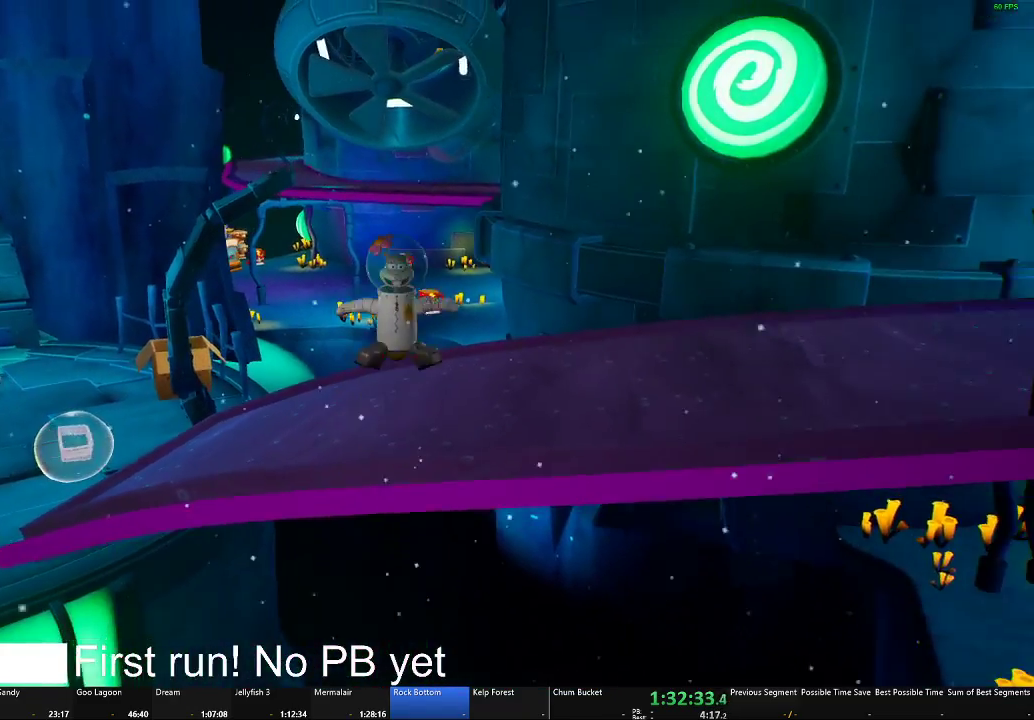
{"buttons": [], "left_stick": "up", "right_stick": "center", "events": [[84, "left_stick", "up"]]}
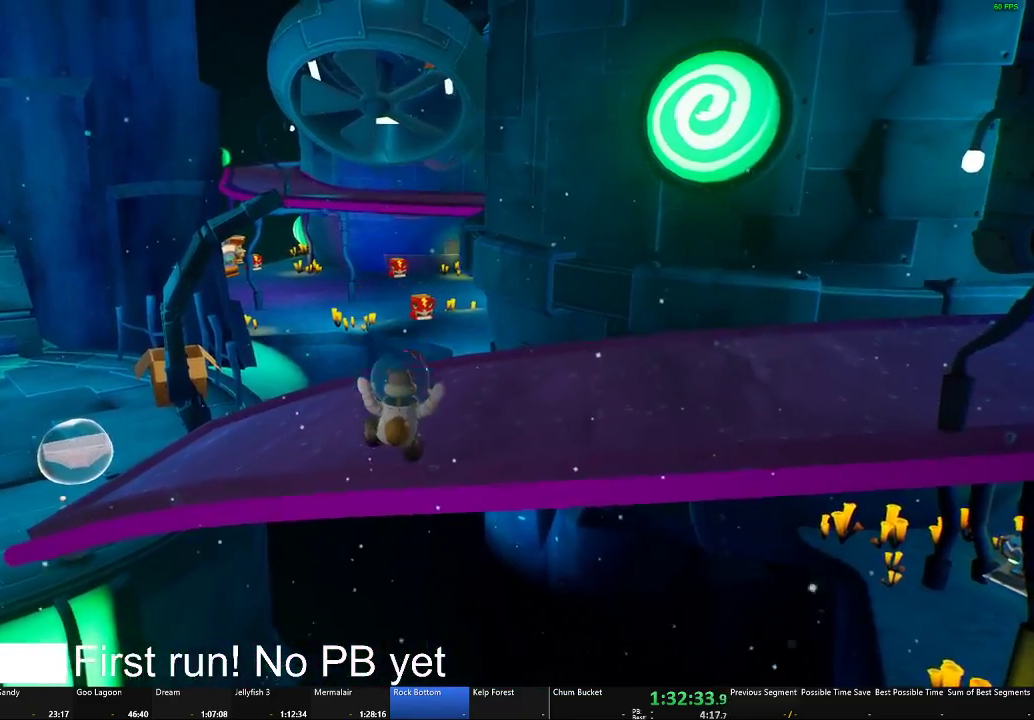
{"buttons": ["L2"], "left_stick": "up", "right_stick": "center", "events": [[33, "L2", "down"]]}
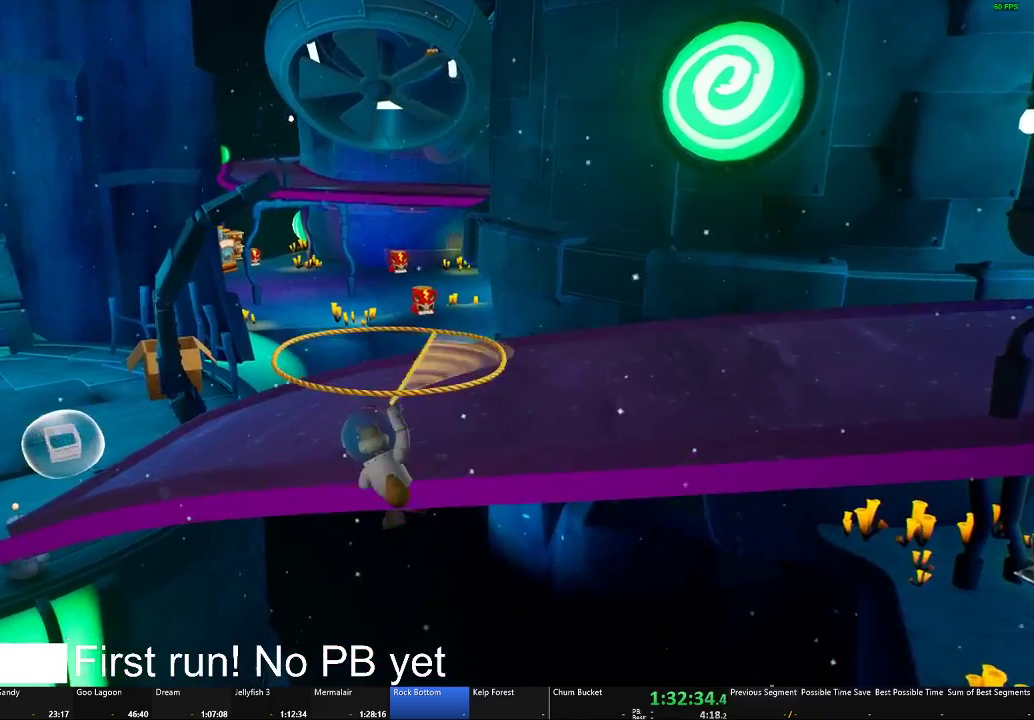
{"buttons": [], "left_stick": "up", "right_stick": "center", "events": [[434, "L2", "up"]]}
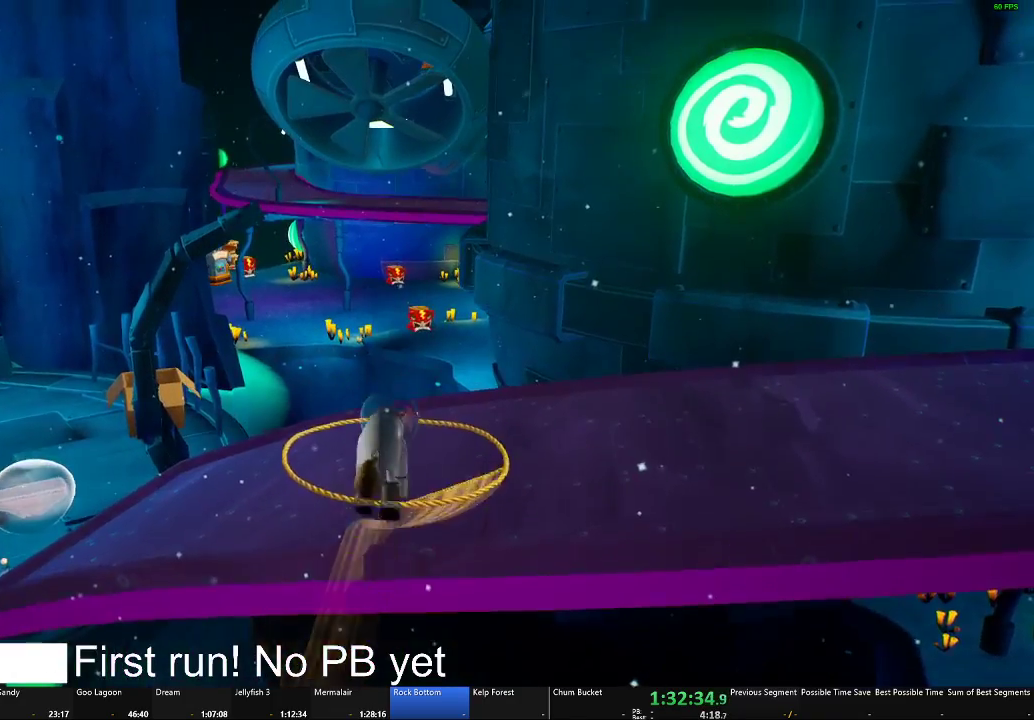
{"buttons": ["A"], "left_stick": "down", "right_stick": "center", "events": [[200, "left_stick", "center"], [317, "left_stick", "down"], [400, "A", "down"]]}
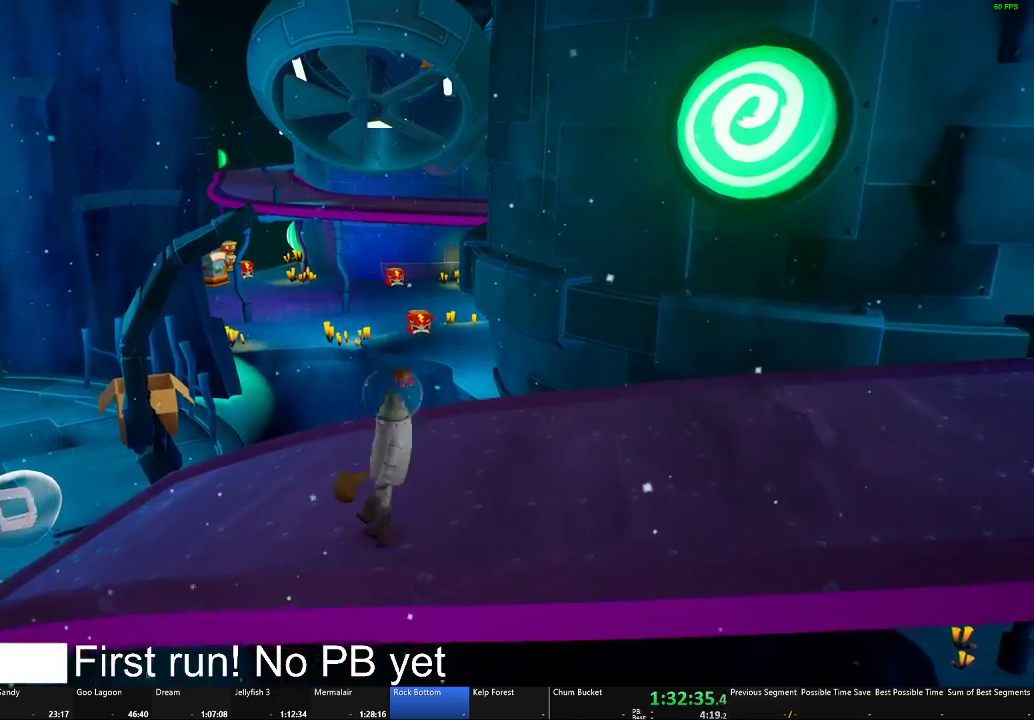
{"buttons": [], "left_stick": "up", "right_stick": "center", "events": [[33, "A", "up"], [250, "left_stick", "center"], [333, "left_stick", "up"]]}
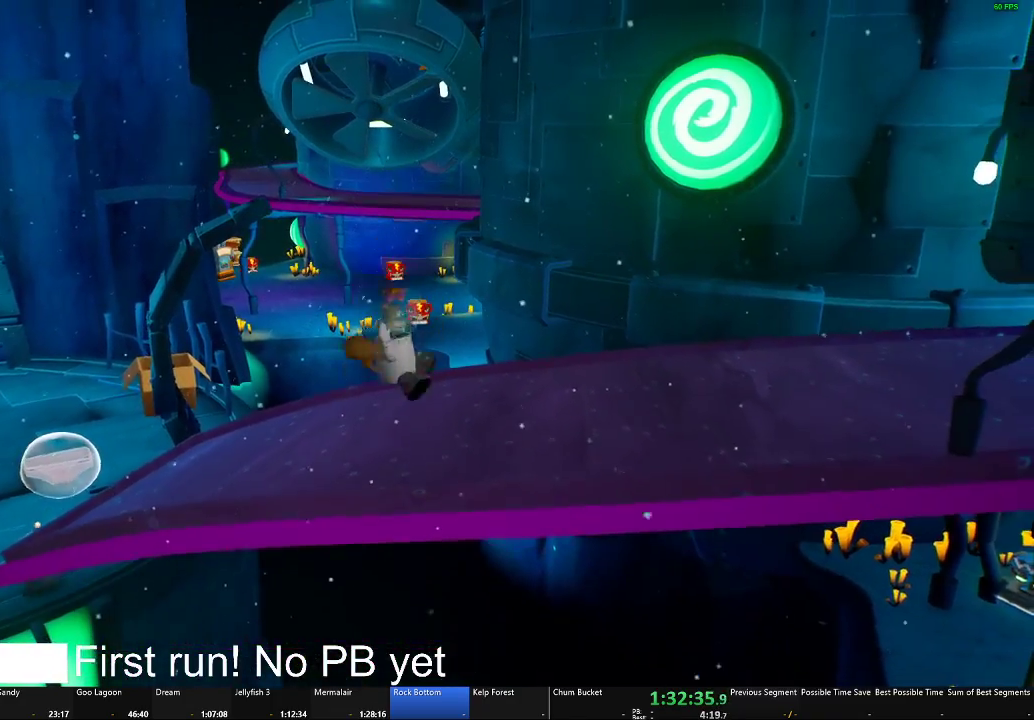
{"buttons": ["L2"], "left_stick": "up", "right_stick": "center", "events": [[184, "L2", "down"]]}
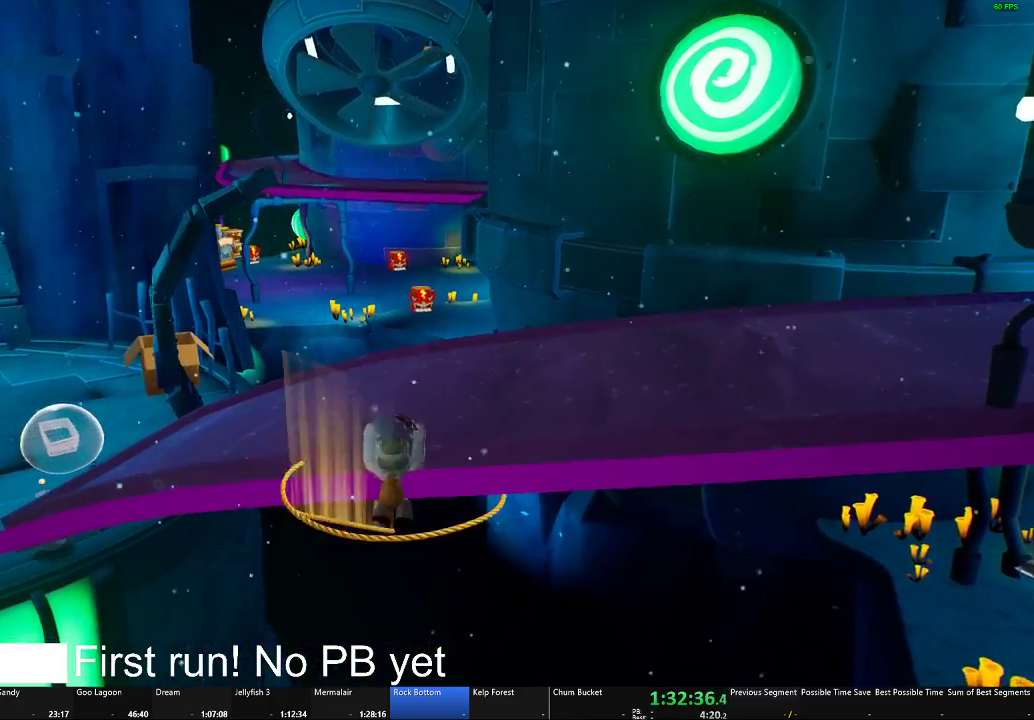
{"buttons": [], "left_stick": "up", "right_stick": "center", "events": [[317, "L2", "up"]]}
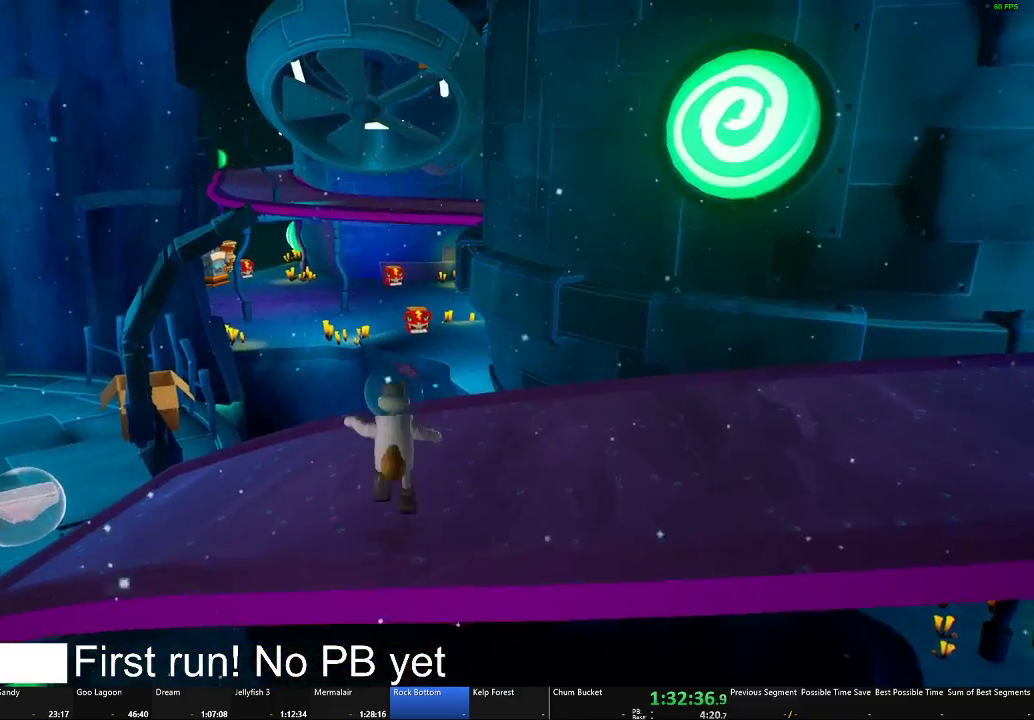
{"buttons": [], "left_stick": "down", "right_stick": "center", "events": [[67, "left_stick", "center"], [184, "left_stick", "down"], [350, "A", "down"], [484, "A", "up"]]}
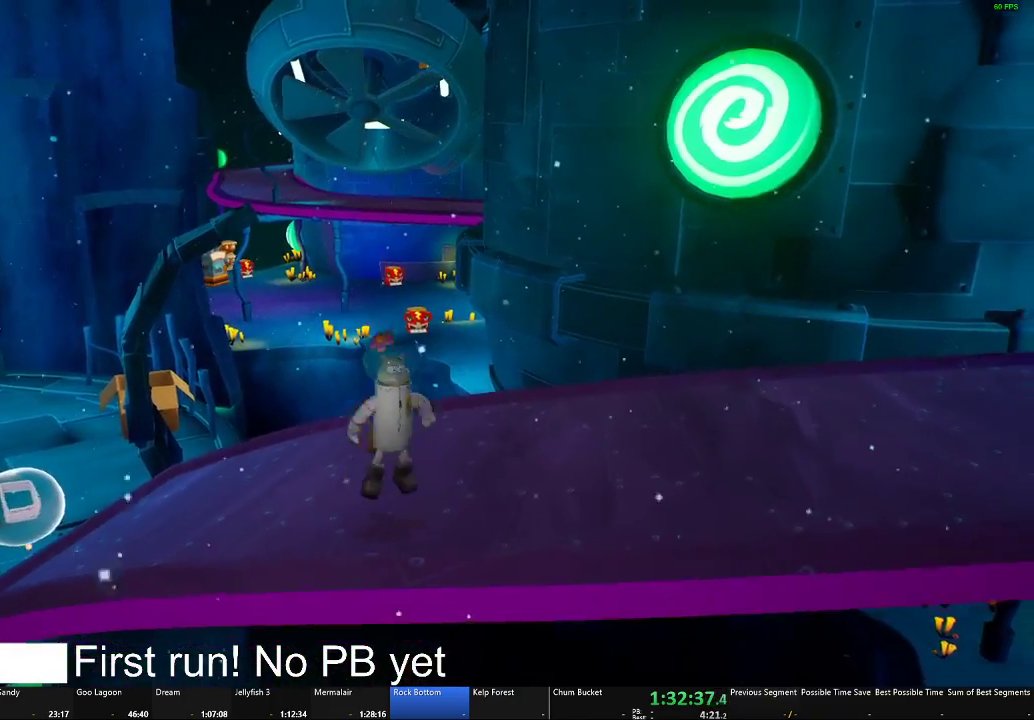
{"buttons": [], "left_stick": "up", "right_stick": "center", "events": [[133, "left_stick", "center"], [200, "left_stick", "up"]]}